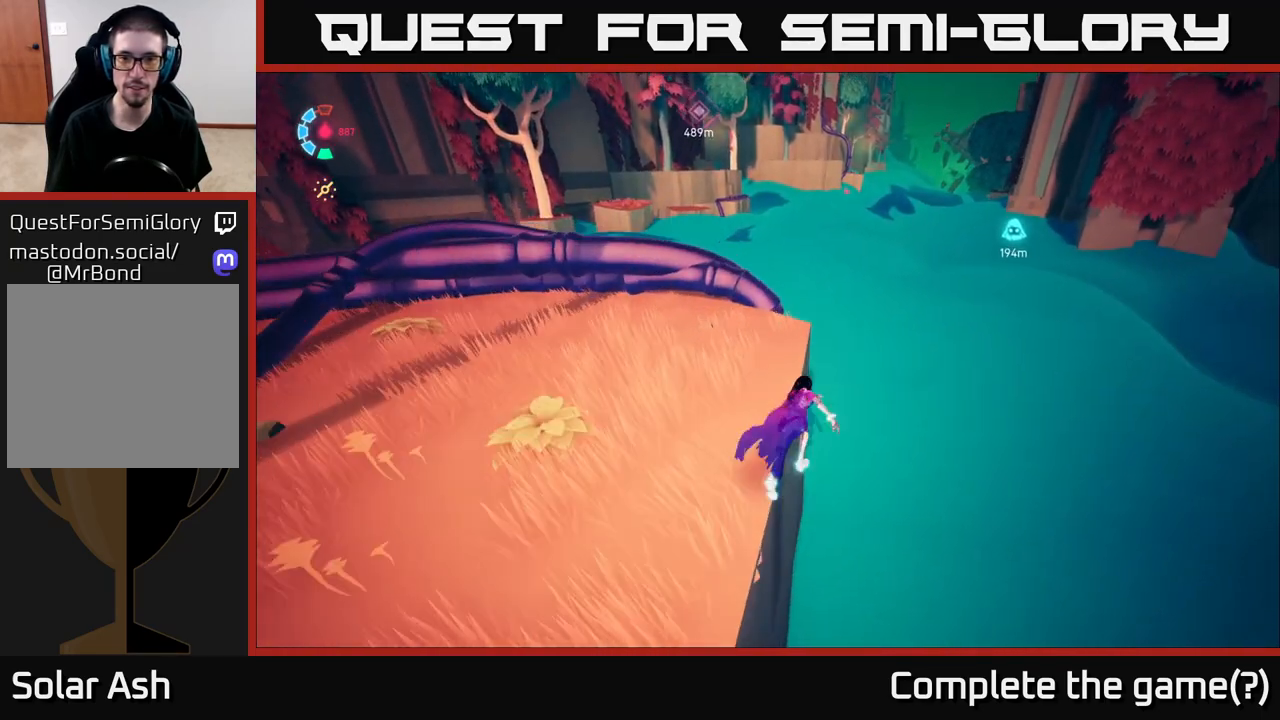
Gameplay with a controller (Xbox layout); each line is a JSON object with the inputs held at the frame after it. "events" lists button and stick changes between this image and that frame as [ms after this image, input, new state], when the widget could be followed in between.
{"buttons": ["A", "L2"], "left_stick": "up", "right_stick": "center", "events": [[367, "A", "down"]]}
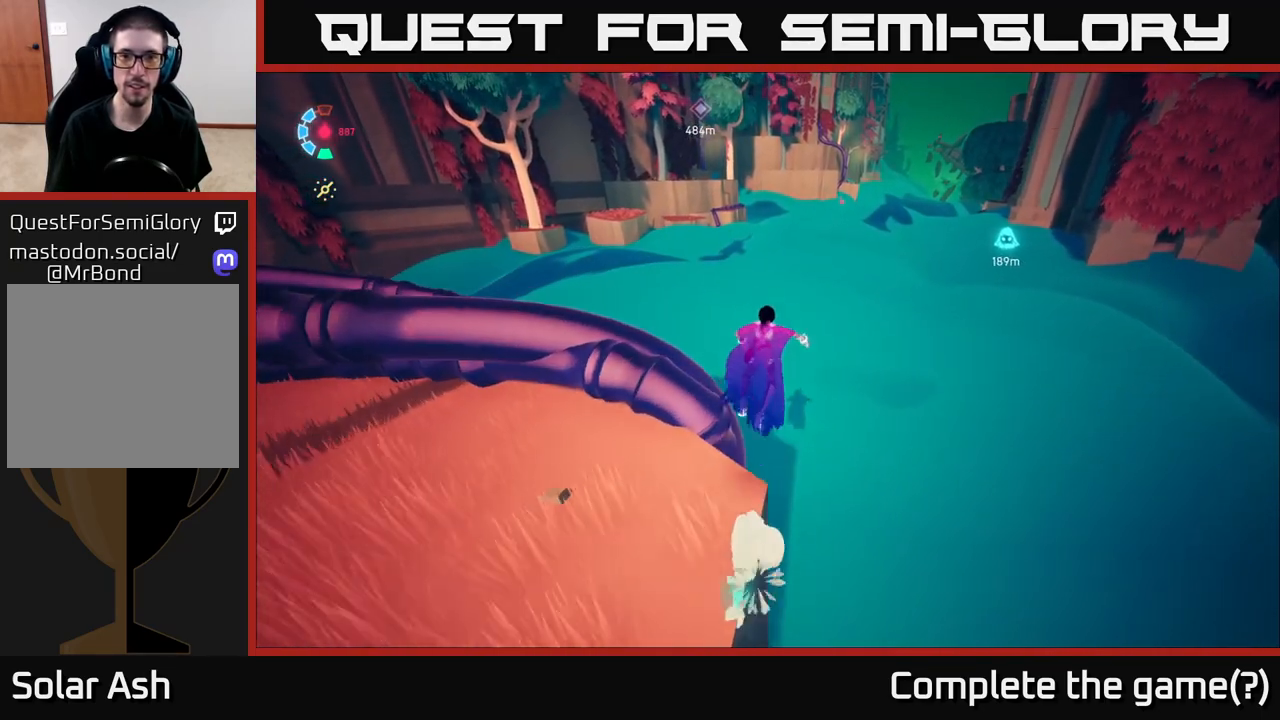
{"buttons": ["L2"], "left_stick": "up-right", "right_stick": "up-left", "events": [[17, "left_stick", "up-right"], [117, "A", "up"], [367, "right_stick", "up-left"]]}
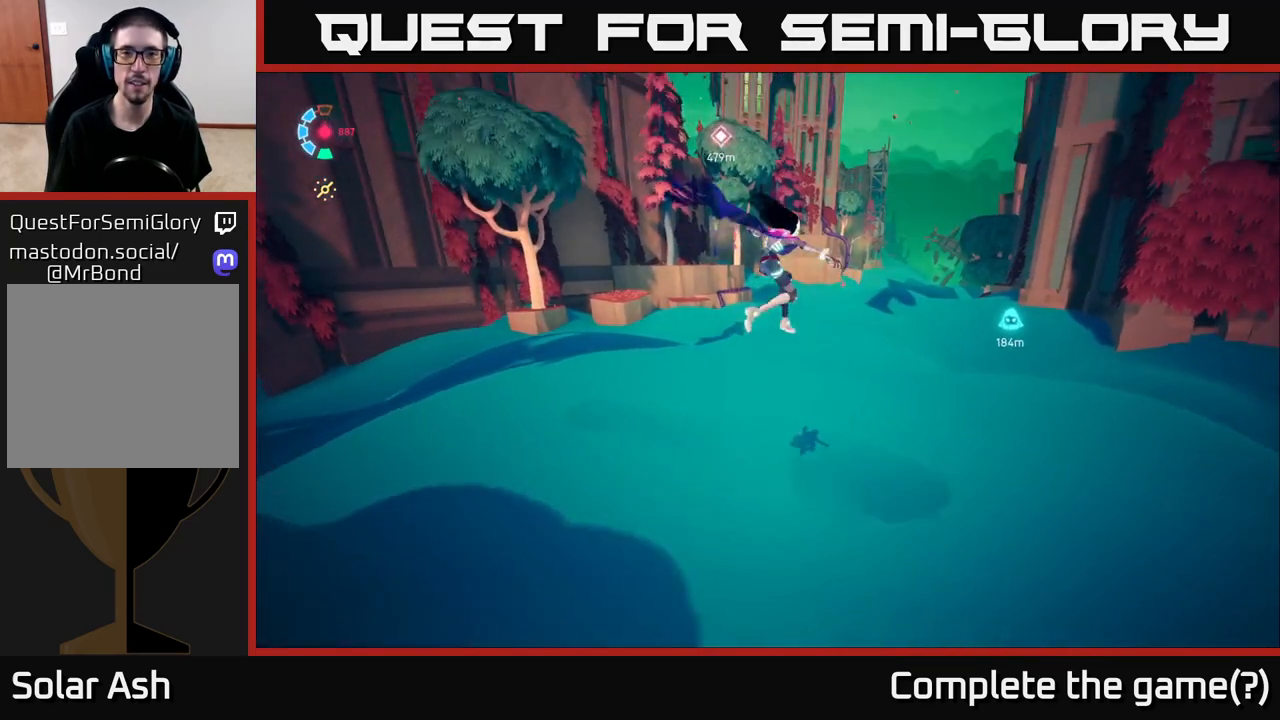
{"buttons": ["L2"], "left_stick": "up", "right_stick": "up", "events": [[67, "right_stick", "center"], [417, "left_stick", "up"], [483, "right_stick", "up"]]}
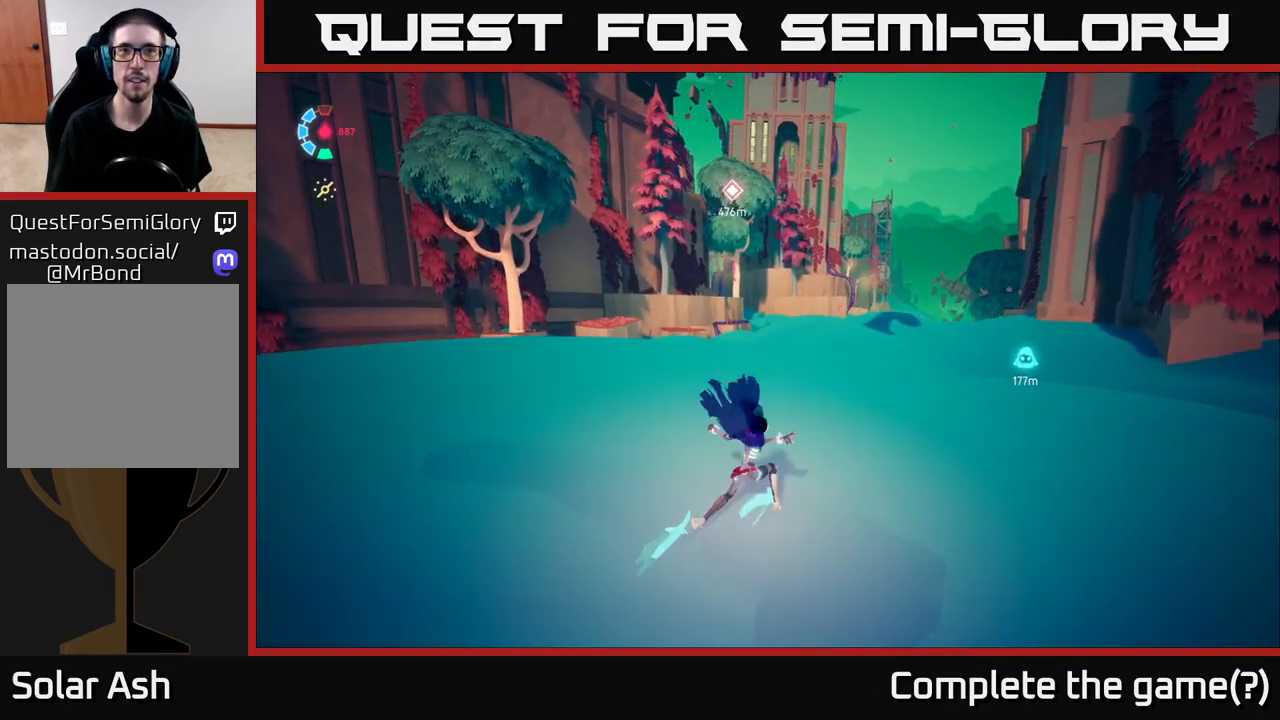
{"buttons": ["L2"], "left_stick": "up-right", "right_stick": "center", "events": [[150, "left_stick", "up-right"], [150, "right_stick", "center"]]}
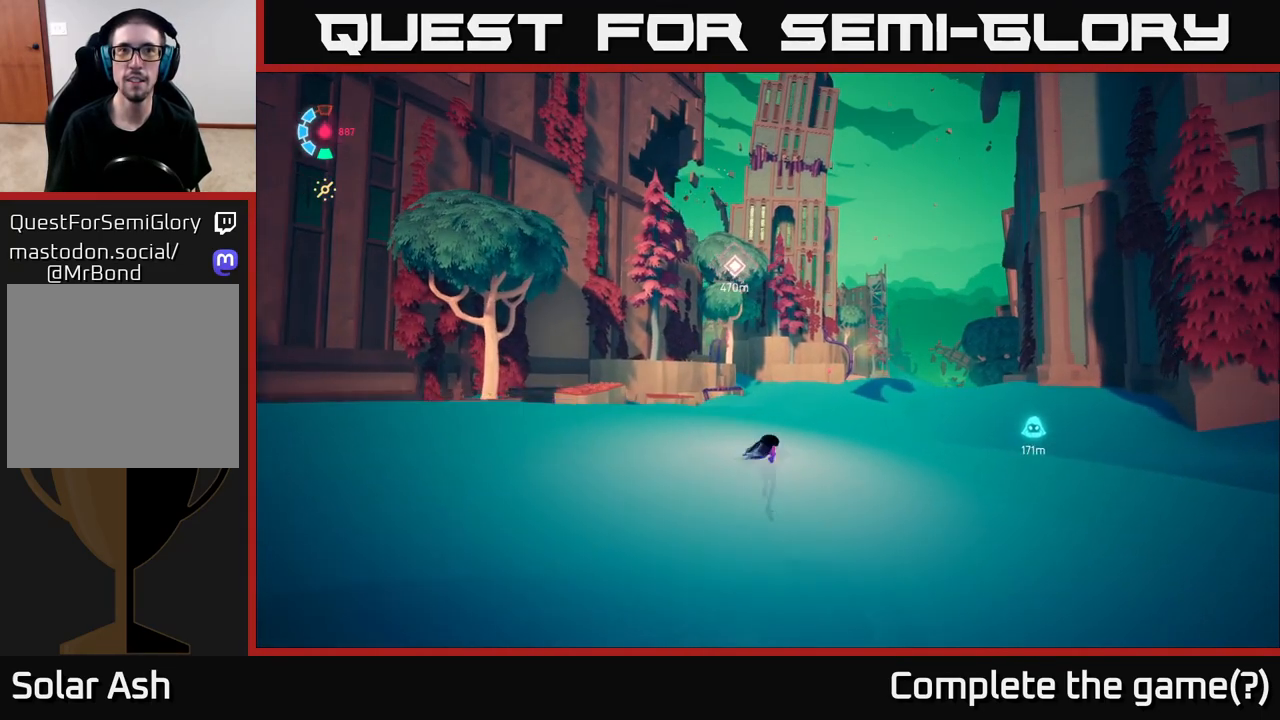
{"buttons": ["L2"], "left_stick": "up", "right_stick": "center", "events": [[167, "left_stick", "up"]]}
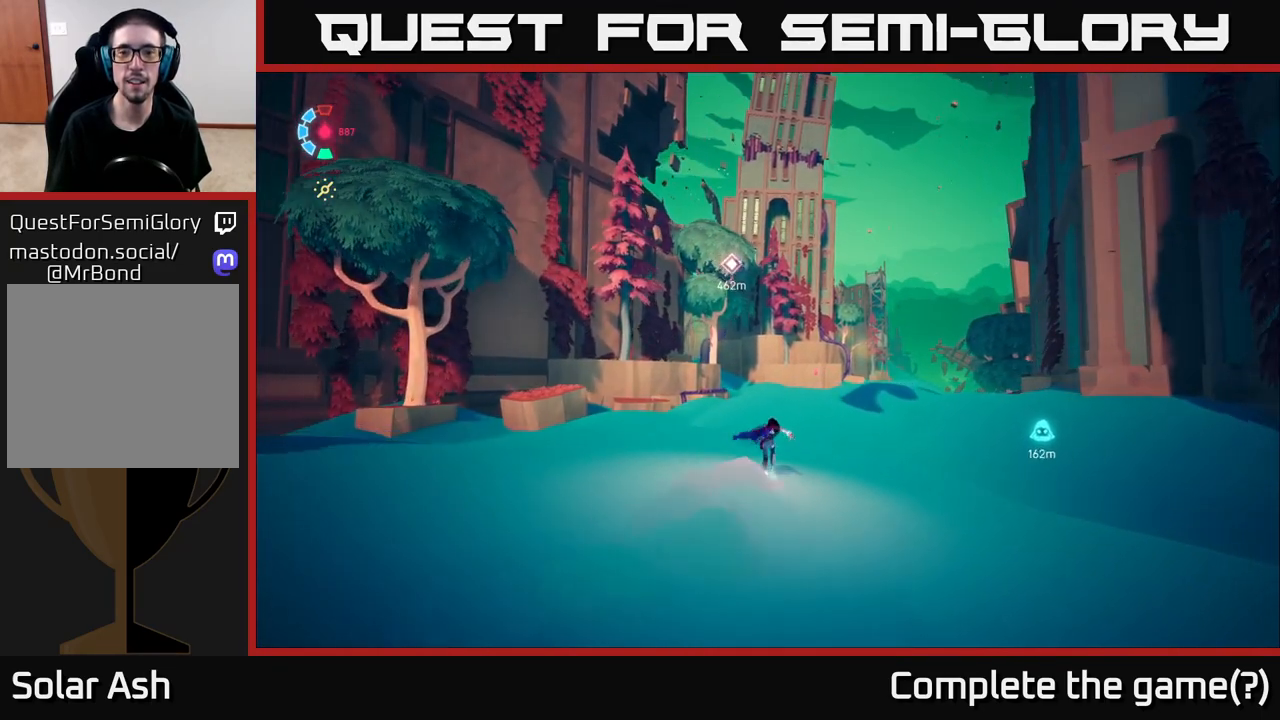
{"buttons": ["L2"], "left_stick": "up", "right_stick": "center", "events": []}
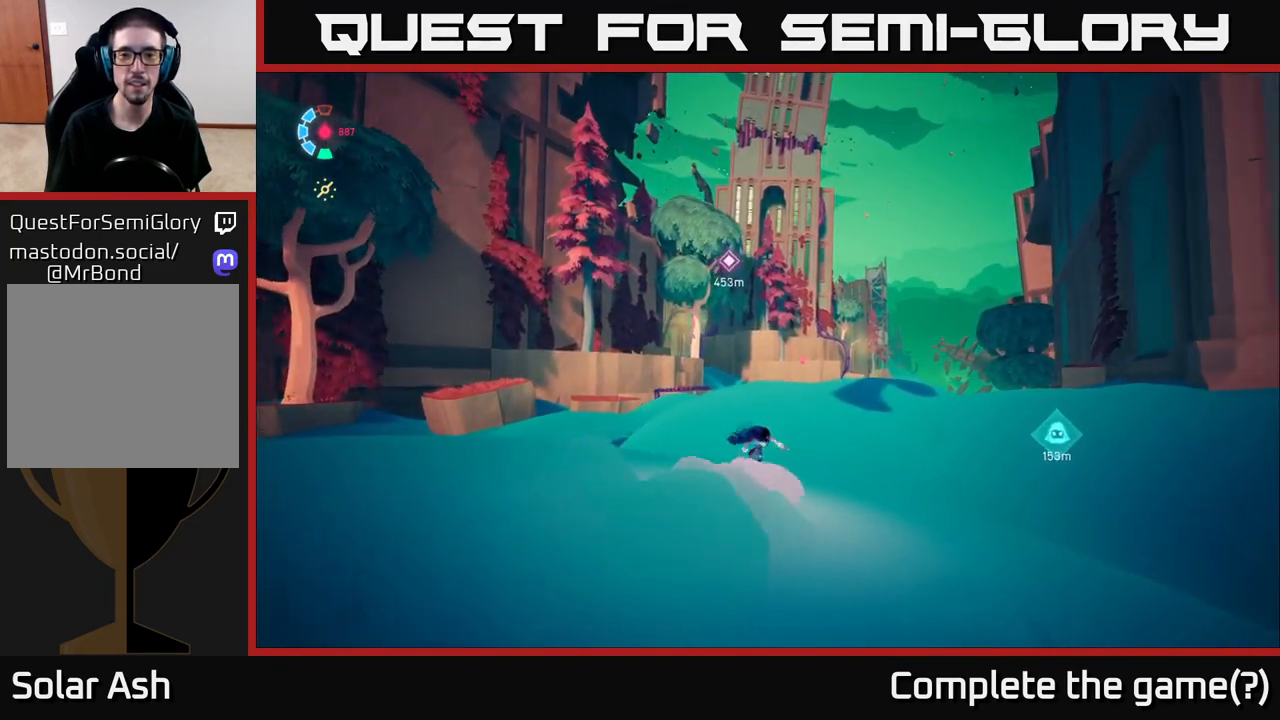
{"buttons": ["L2"], "left_stick": "up", "right_stick": "center", "events": []}
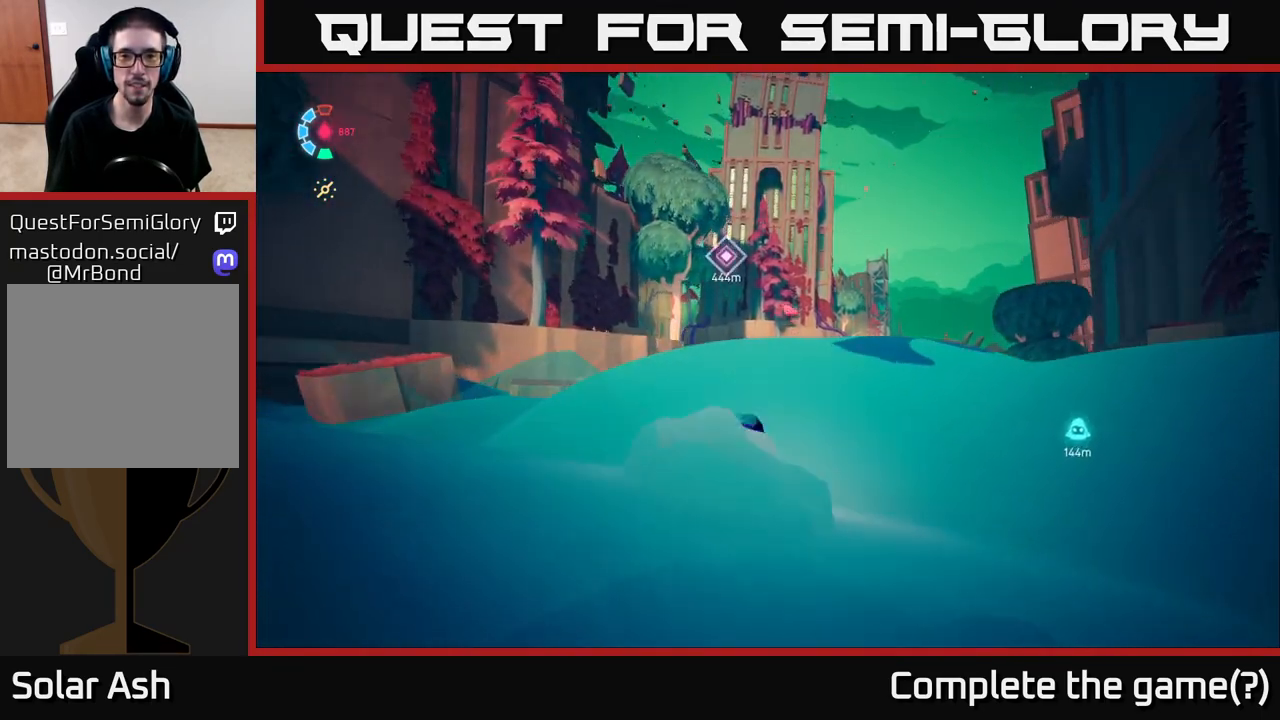
{"buttons": ["L2"], "left_stick": "up", "right_stick": "down", "events": [[467, "right_stick", "down"]]}
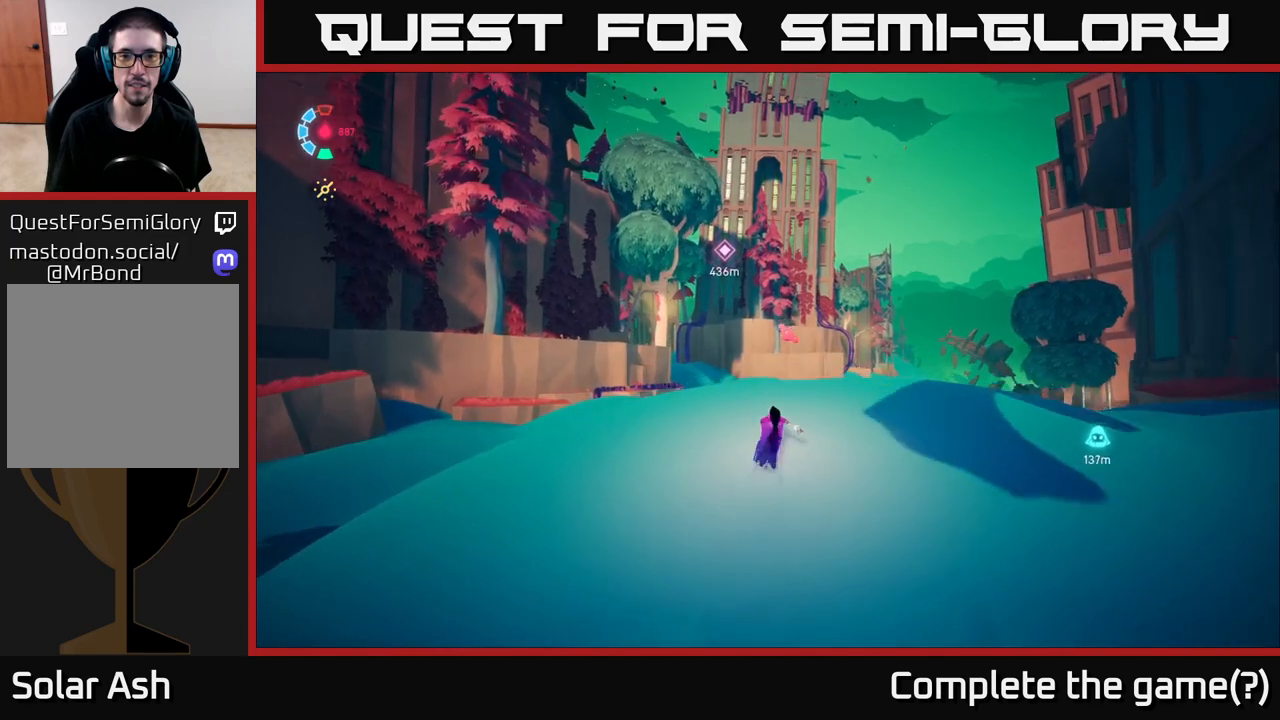
{"buttons": ["L2"], "left_stick": "up", "right_stick": "center", "events": [[383, "right_stick", "center"]]}
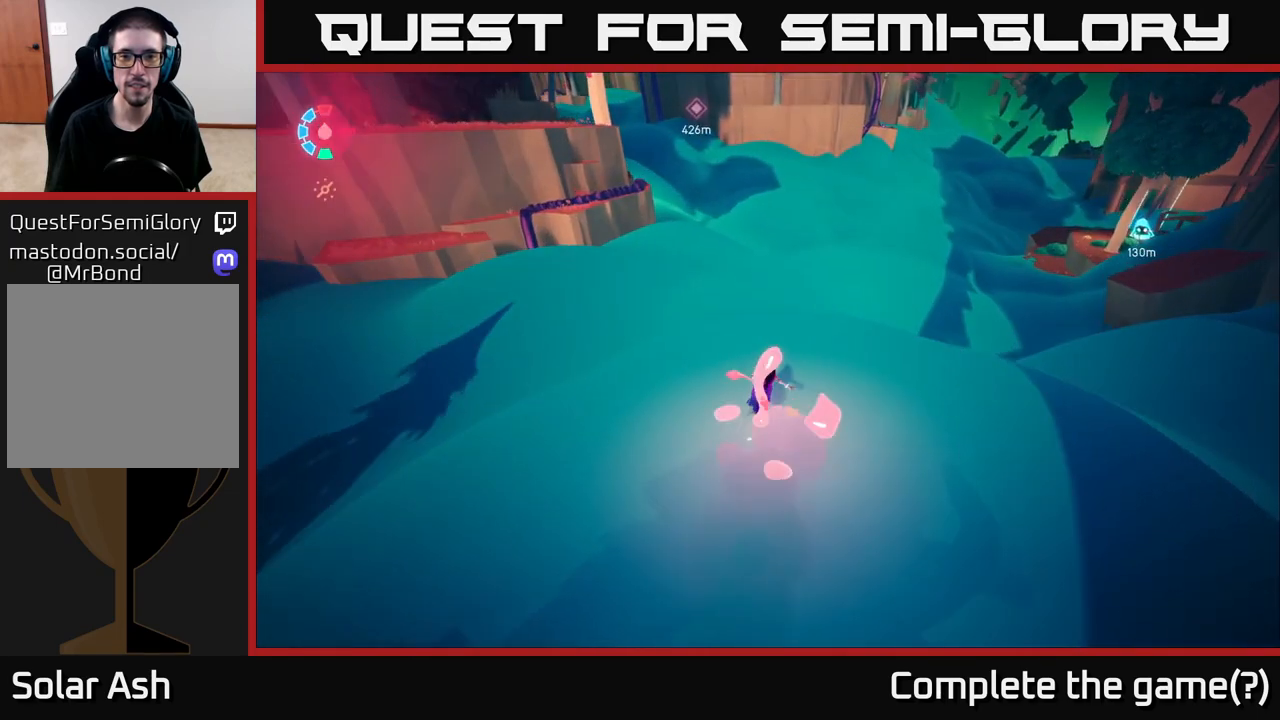
{"buttons": ["L2"], "left_stick": "up-left", "right_stick": "center", "events": [[150, "right_stick", "up"], [383, "right_stick", "center"], [450, "left_stick", "up-left"]]}
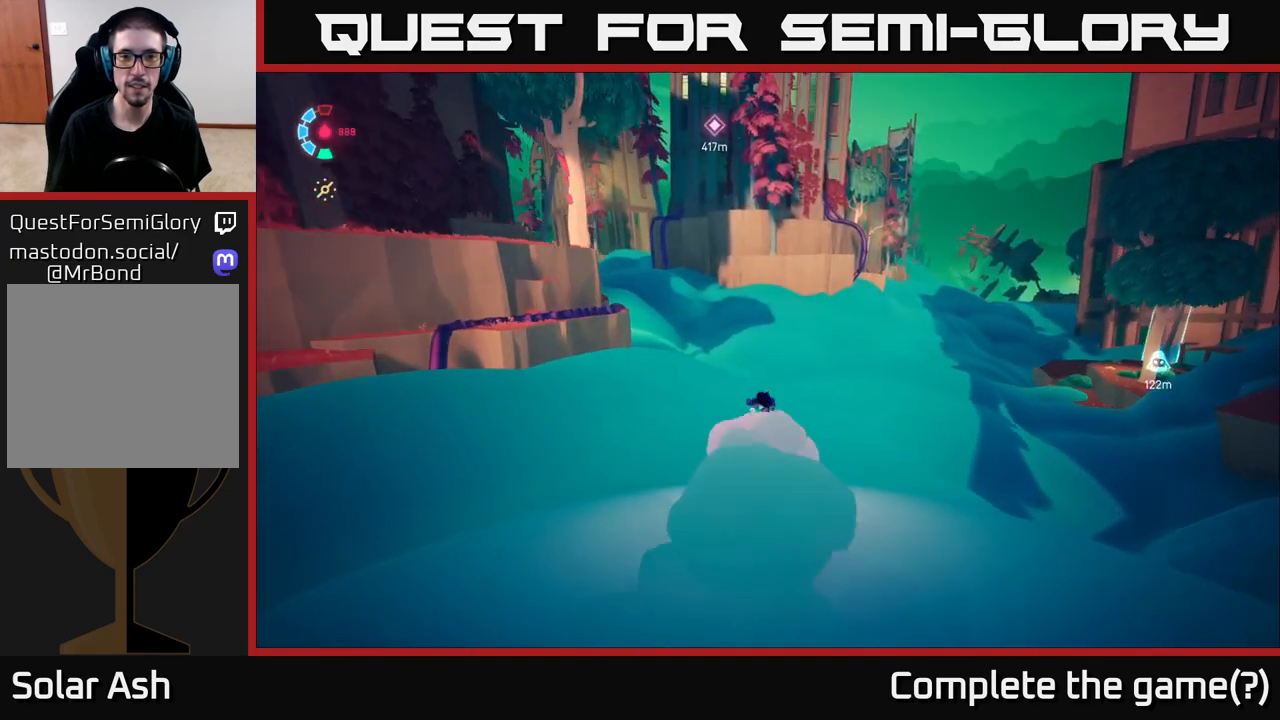
{"buttons": ["L2"], "left_stick": "up", "right_stick": "center", "events": [[150, "right_stick", "up-left"], [233, "left_stick", "up"], [350, "right_stick", "center"]]}
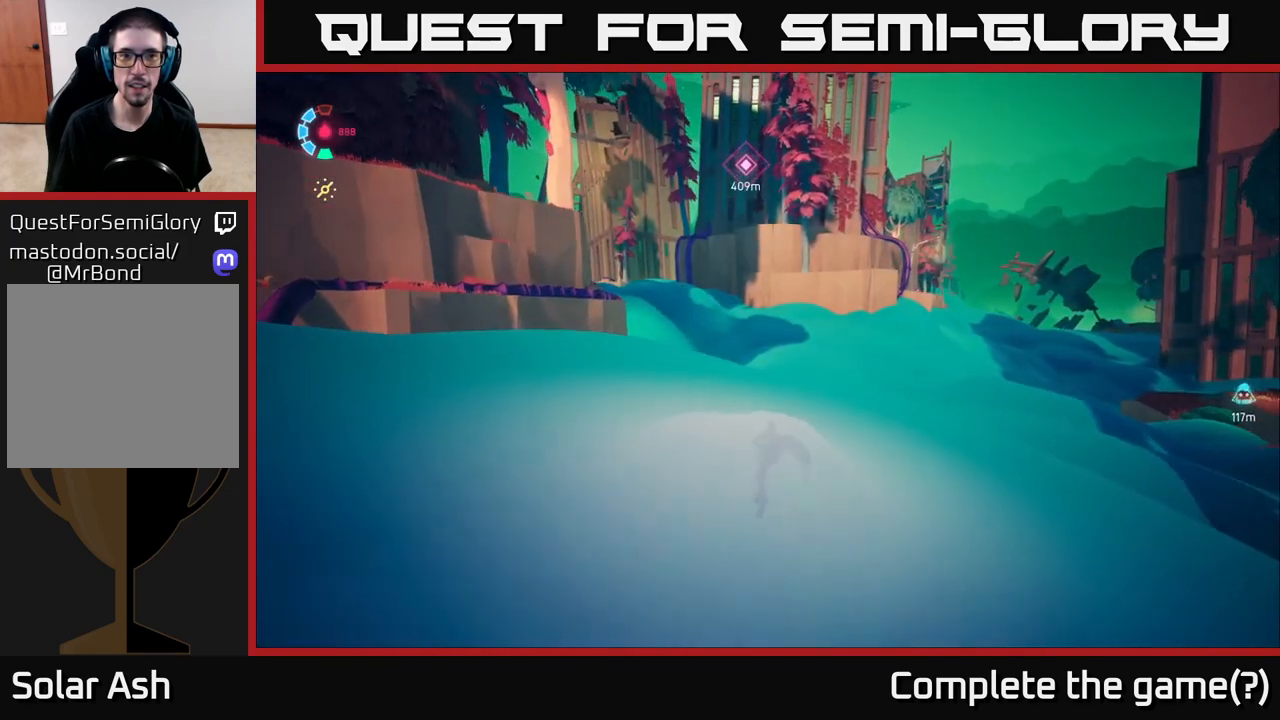
{"buttons": ["L2"], "left_stick": "up", "right_stick": "center", "events": [[217, "right_stick", "up-left"], [300, "right_stick", "center"]]}
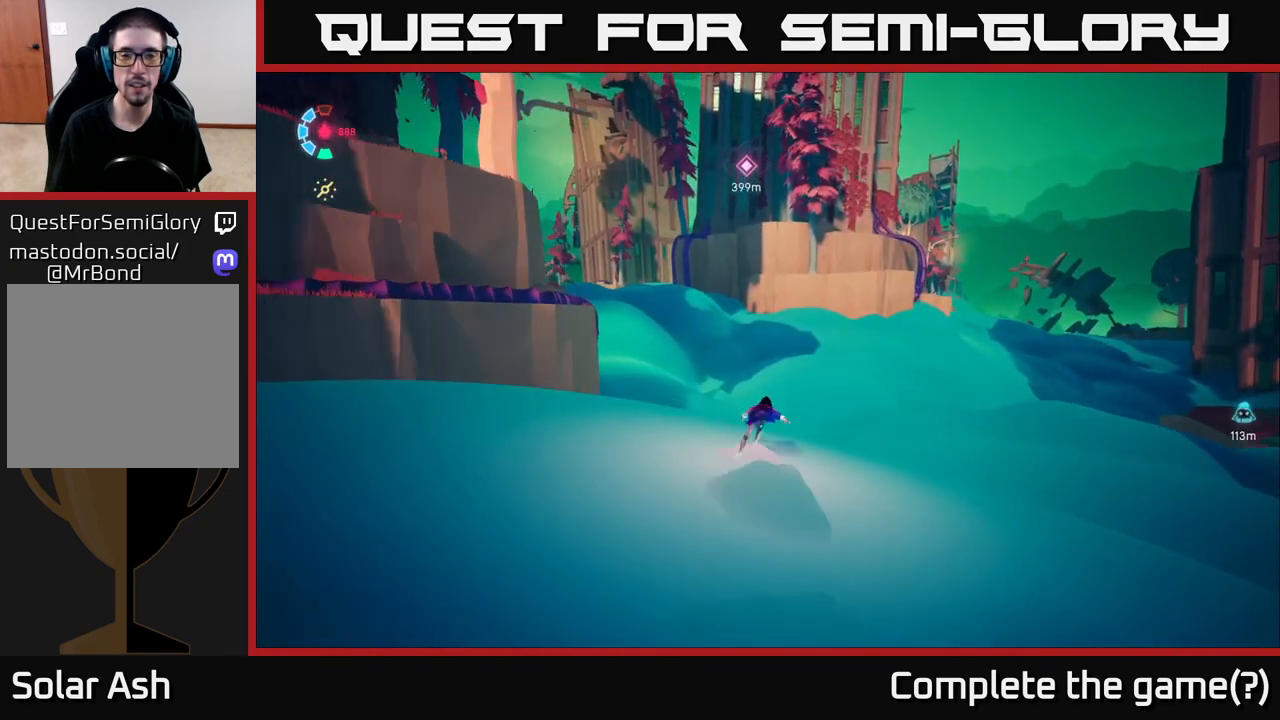
{"buttons": ["L2"], "left_stick": "up", "right_stick": "left", "events": [[283, "right_stick", "left"]]}
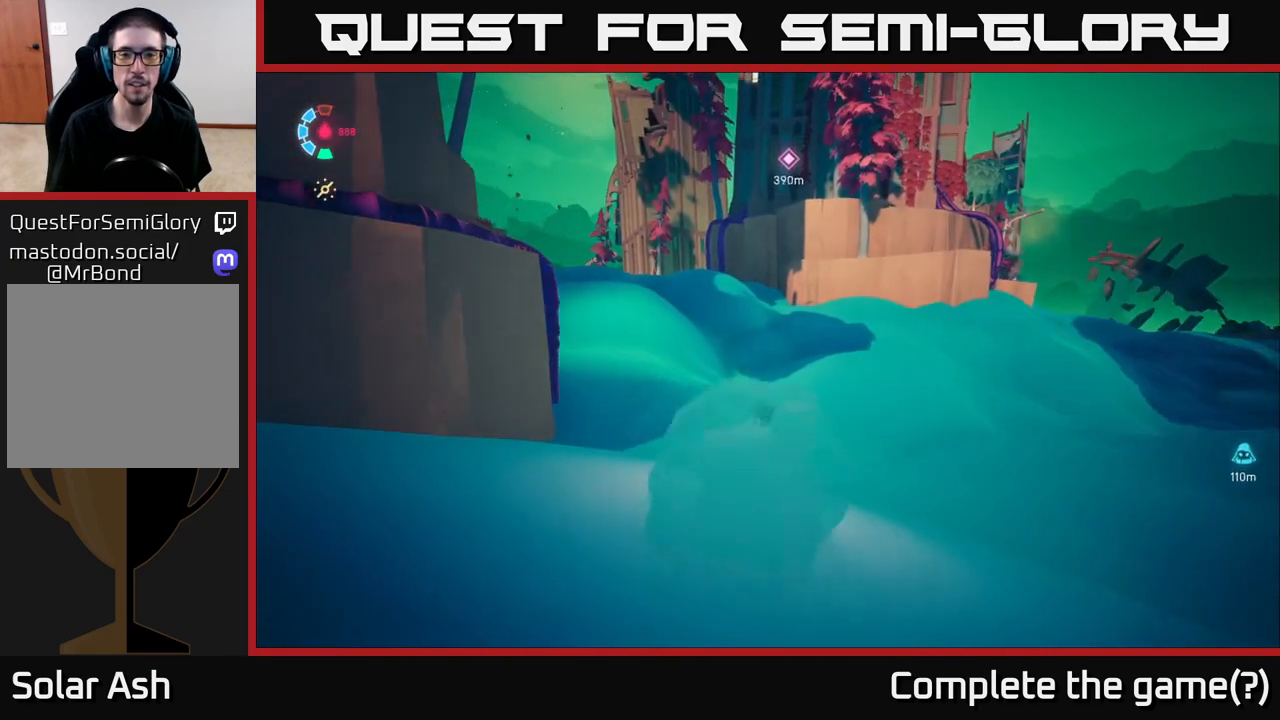
{"buttons": ["L2"], "left_stick": "up-left", "right_stick": "right", "events": [[317, "right_stick", "center"], [367, "right_stick", "right"], [383, "left_stick", "up-left"]]}
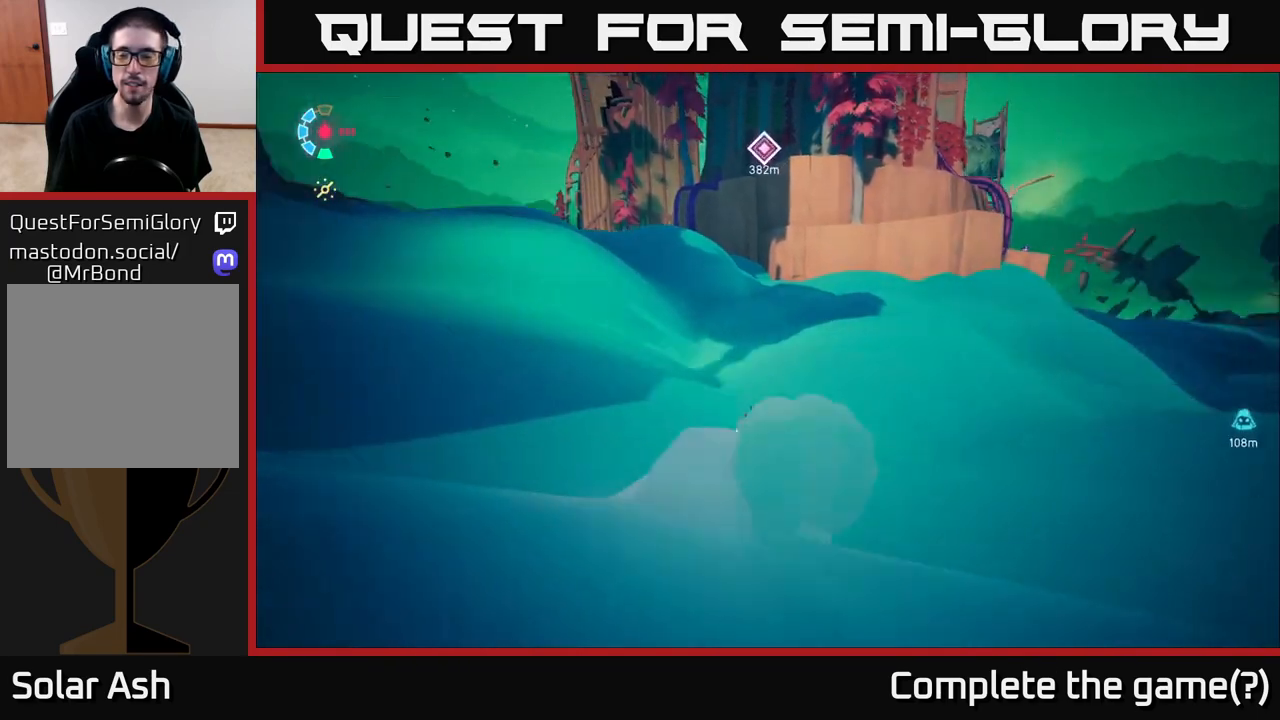
{"buttons": ["L2"], "left_stick": "up-left", "right_stick": "left", "events": [[233, "right_stick", "center"], [317, "right_stick", "left"]]}
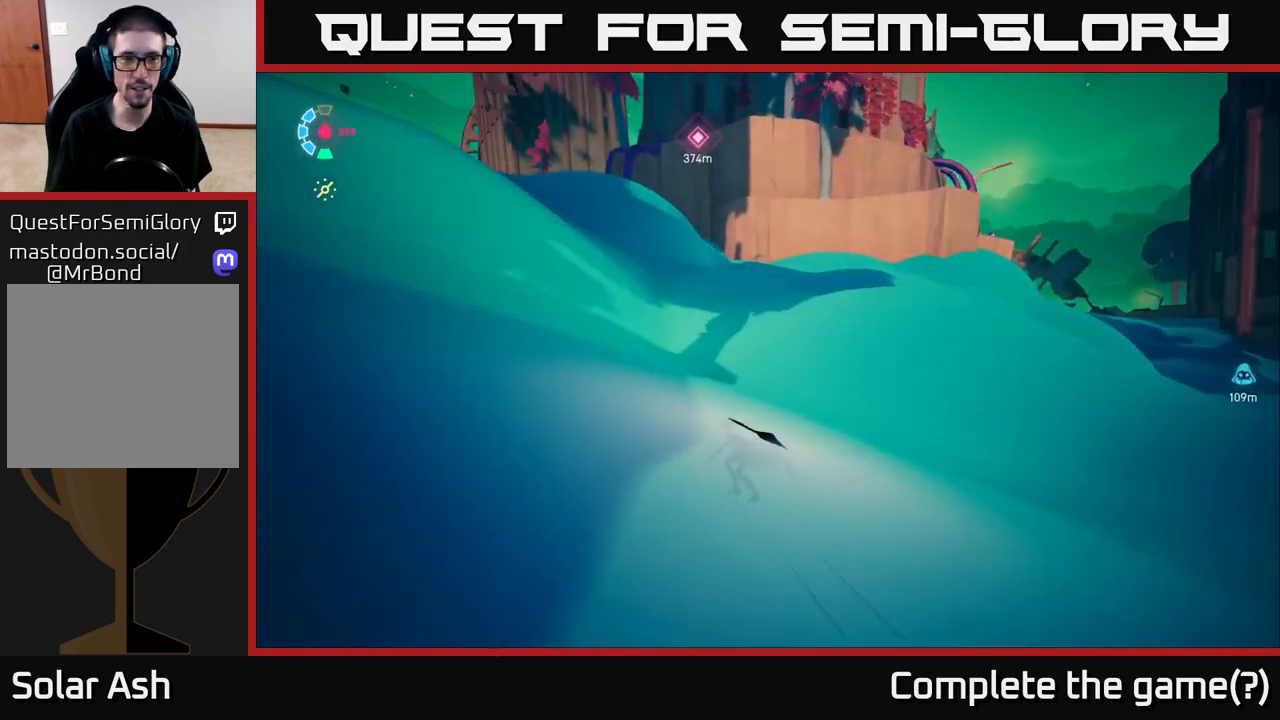
{"buttons": ["L2"], "left_stick": "up-left", "right_stick": "center", "events": [[200, "right_stick", "center"]]}
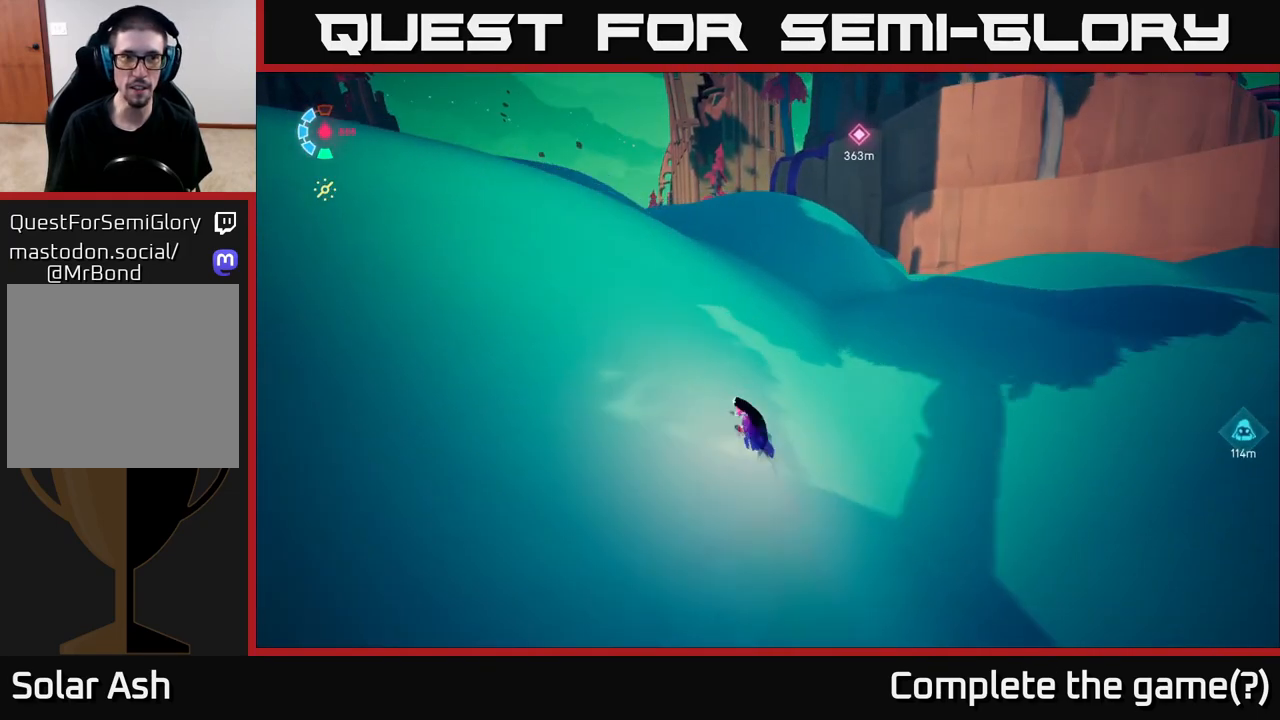
{"buttons": ["L2"], "left_stick": "up-left", "right_stick": "center", "events": []}
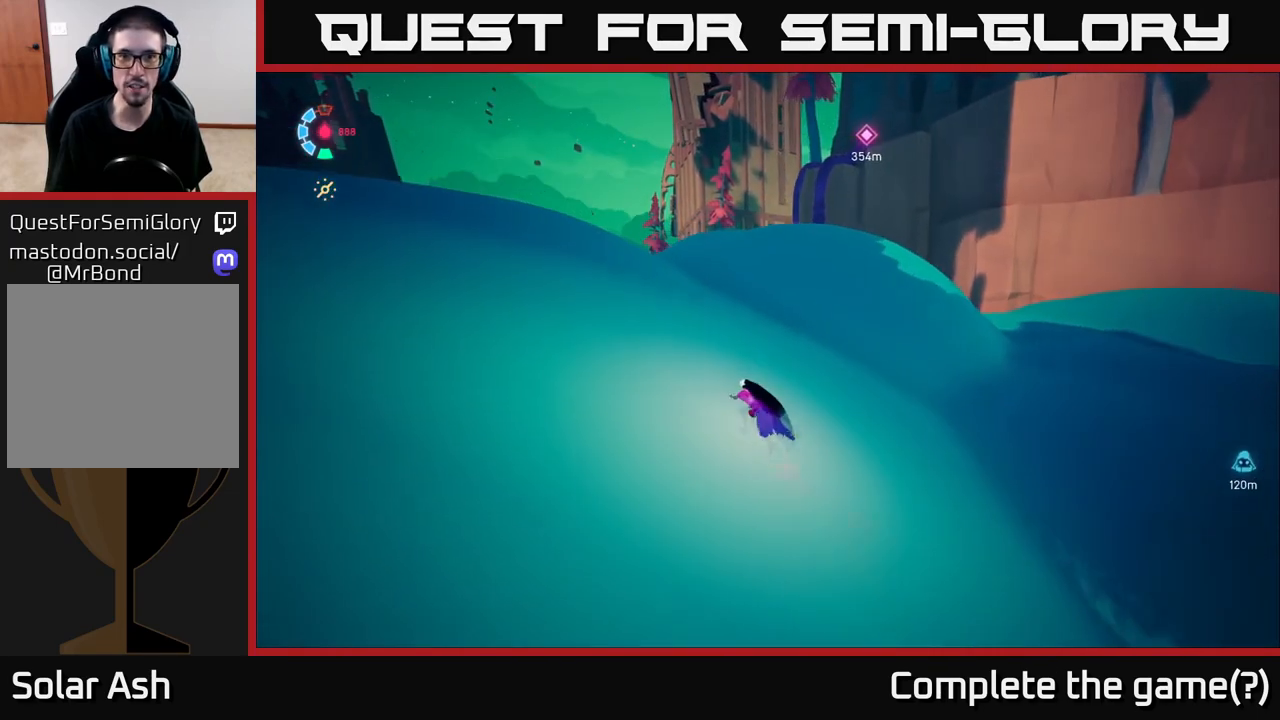
{"buttons": ["L2"], "left_stick": "up-left", "right_stick": "right", "events": [[483, "right_stick", "right"]]}
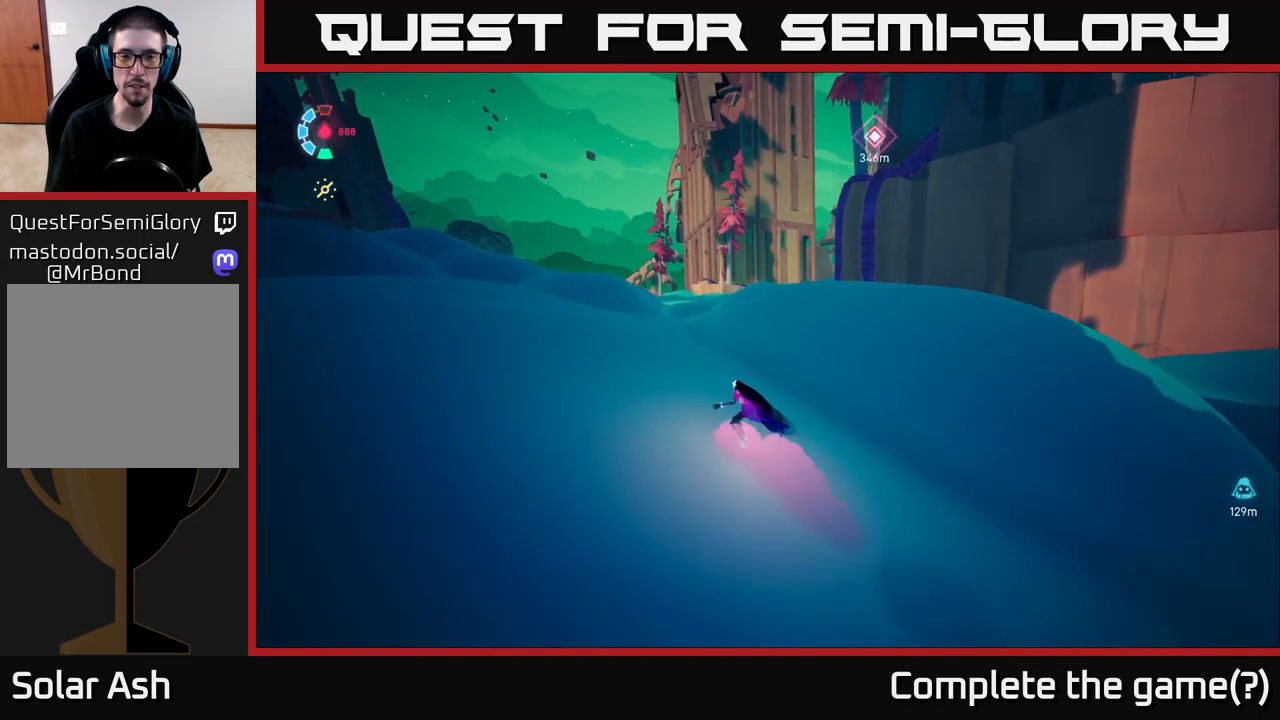
{"buttons": ["L2"], "left_stick": "up", "right_stick": "down-right", "events": [[50, "right_stick", "down-right"], [83, "left_stick", "up"]]}
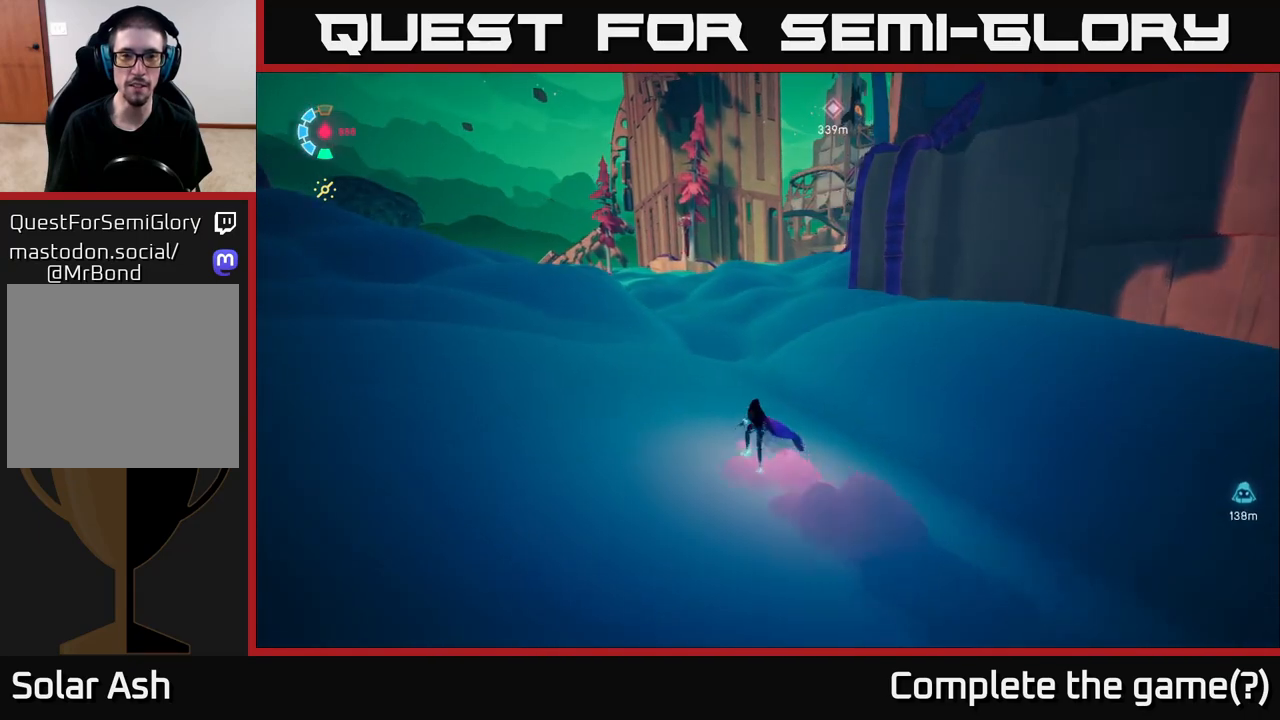
{"buttons": ["L2"], "left_stick": "up", "right_stick": "up-right", "events": [[333, "right_stick", "up-right"]]}
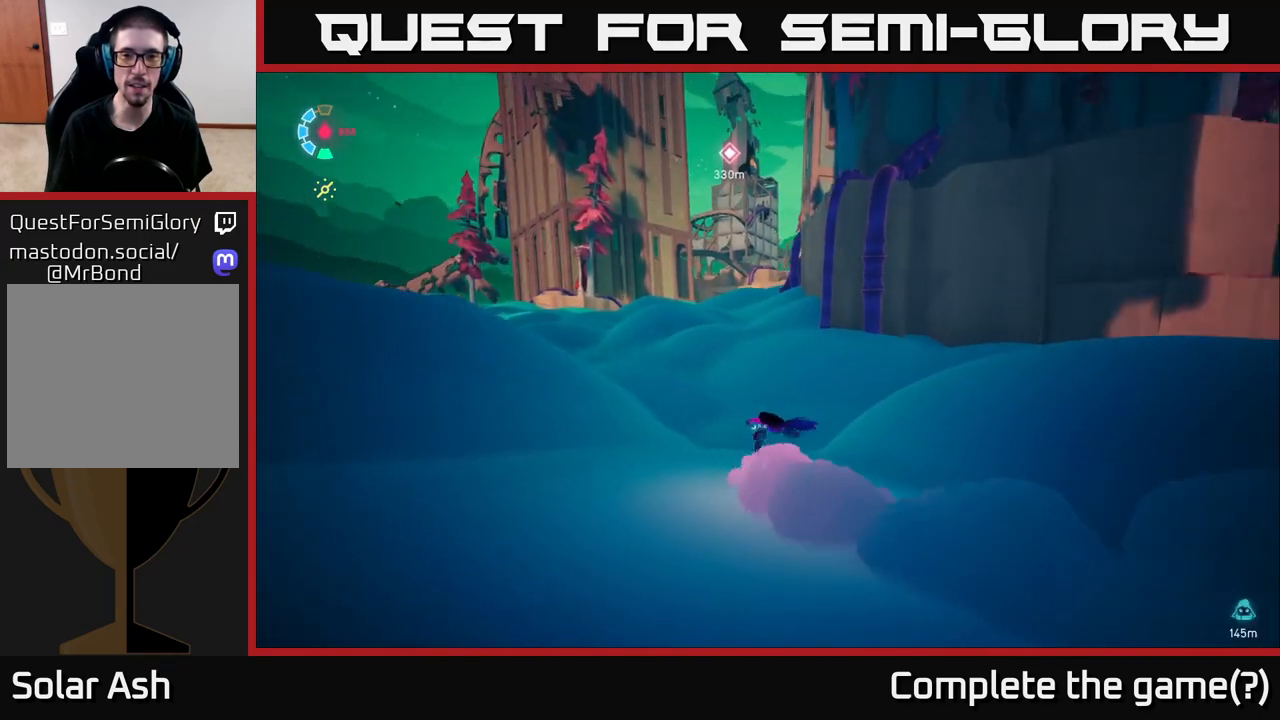
{"buttons": ["L2"], "left_stick": "up", "right_stick": "center", "events": [[17, "right_stick", "right"], [300, "right_stick", "center"]]}
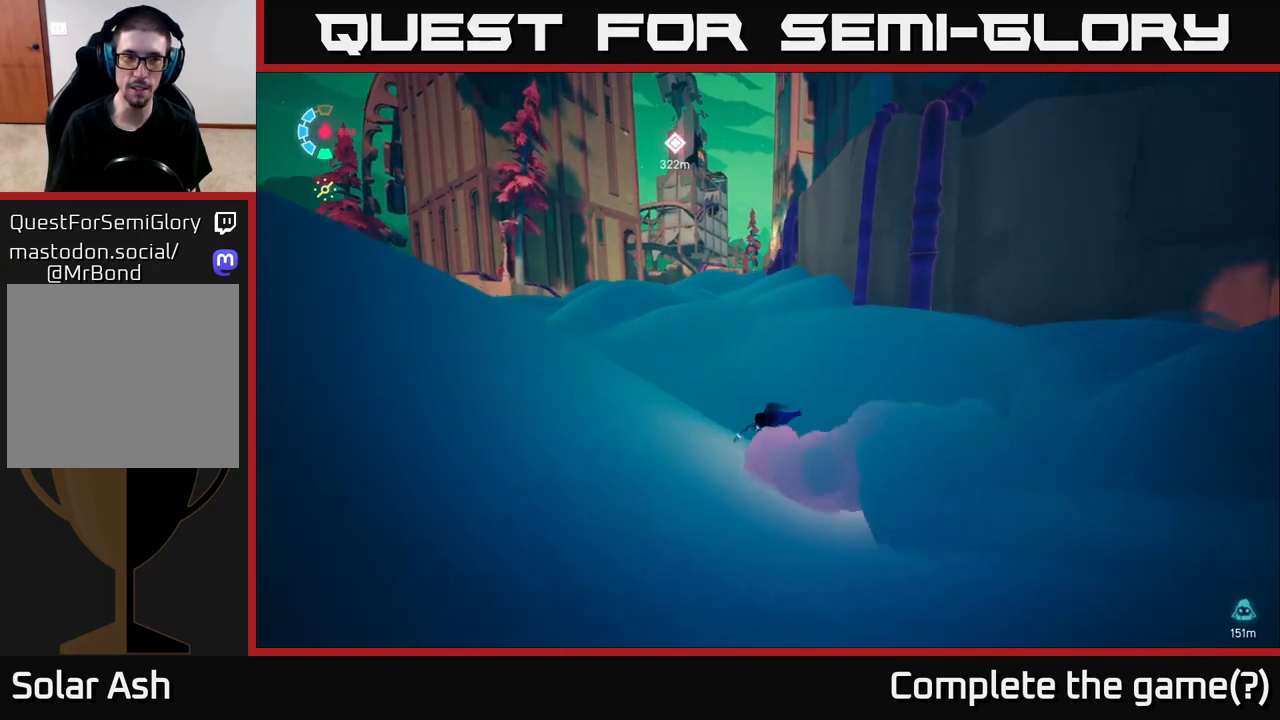
{"buttons": ["L2"], "left_stick": "up", "right_stick": "up", "events": [[400, "right_stick", "up"]]}
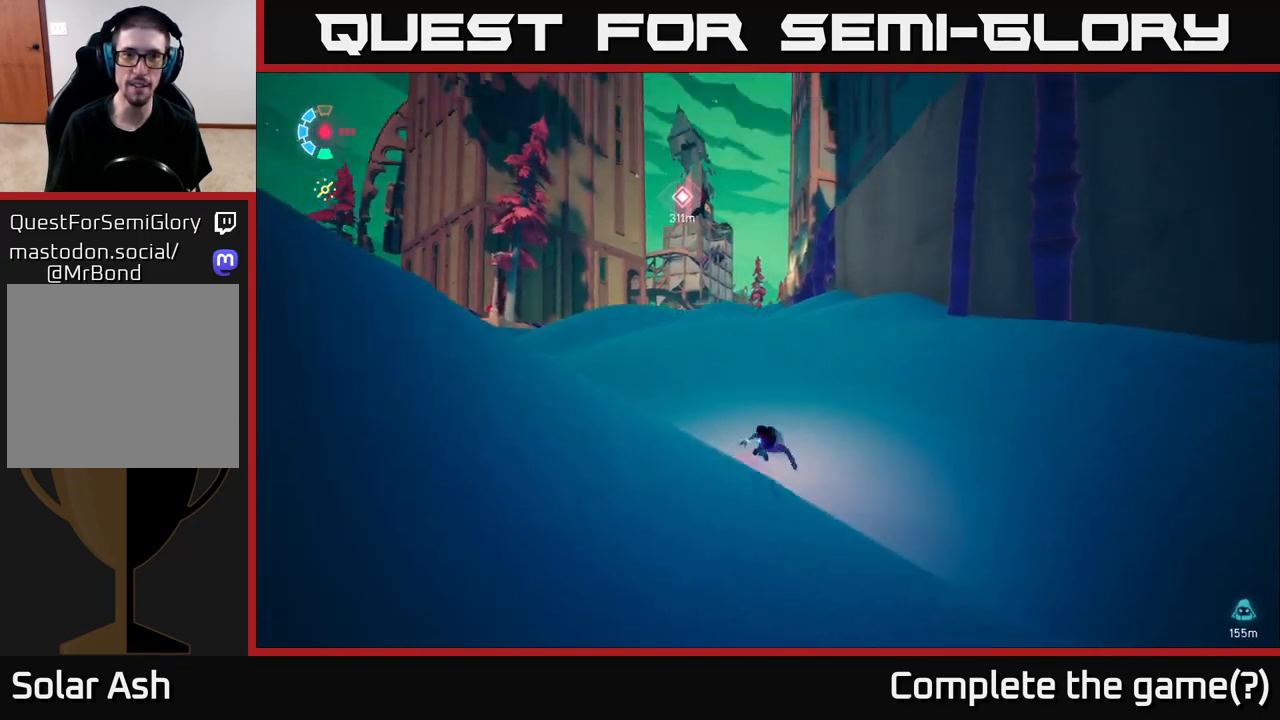
{"buttons": ["L2"], "left_stick": "up", "right_stick": "center", "events": [[133, "right_stick", "center"]]}
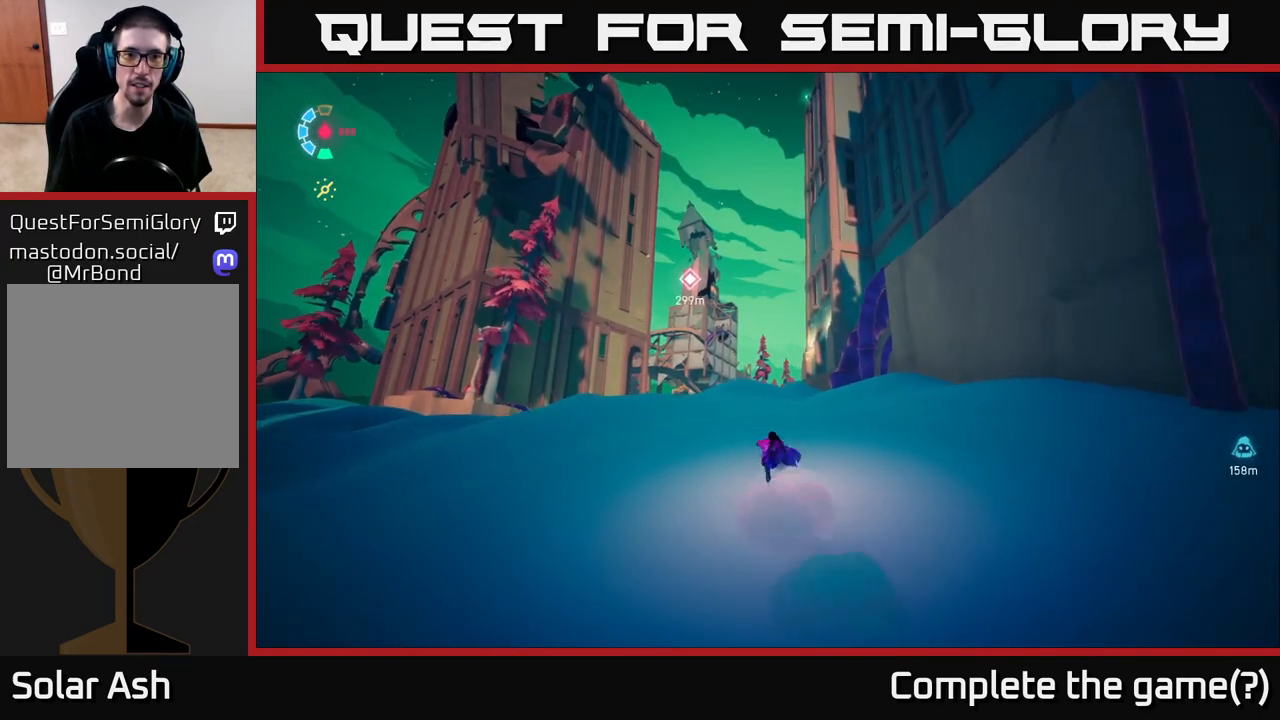
{"buttons": ["L2"], "left_stick": "up", "right_stick": "center", "events": [[233, "right_stick", "down-left"], [467, "right_stick", "center"]]}
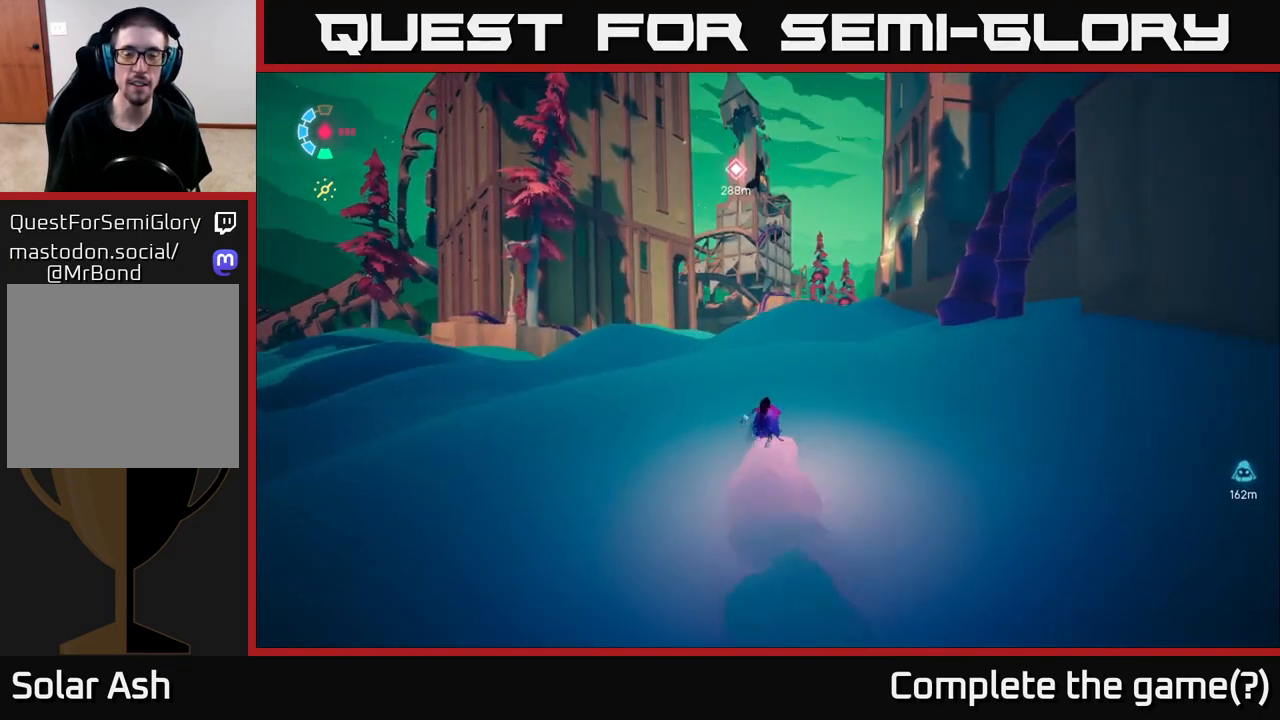
{"buttons": ["L2"], "left_stick": "up-right", "right_stick": "center", "events": [[450, "left_stick", "up-right"]]}
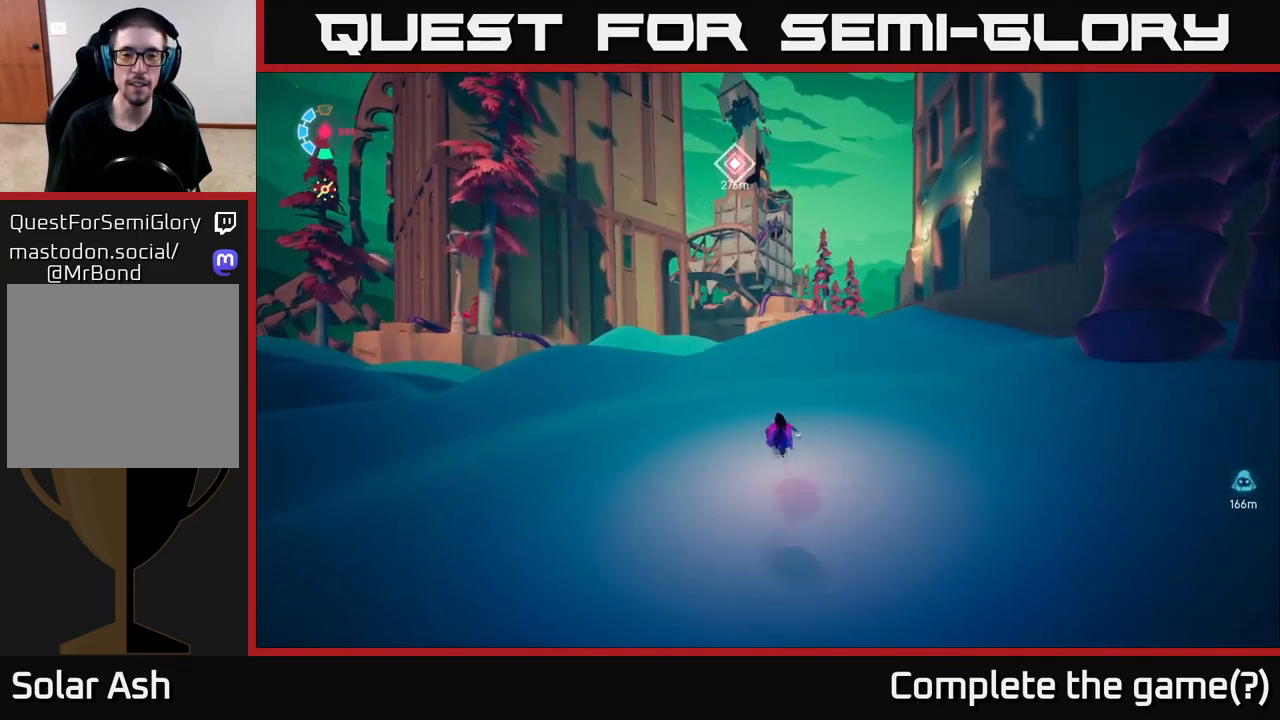
{"buttons": ["L2"], "left_stick": "up-right", "right_stick": "center", "events": []}
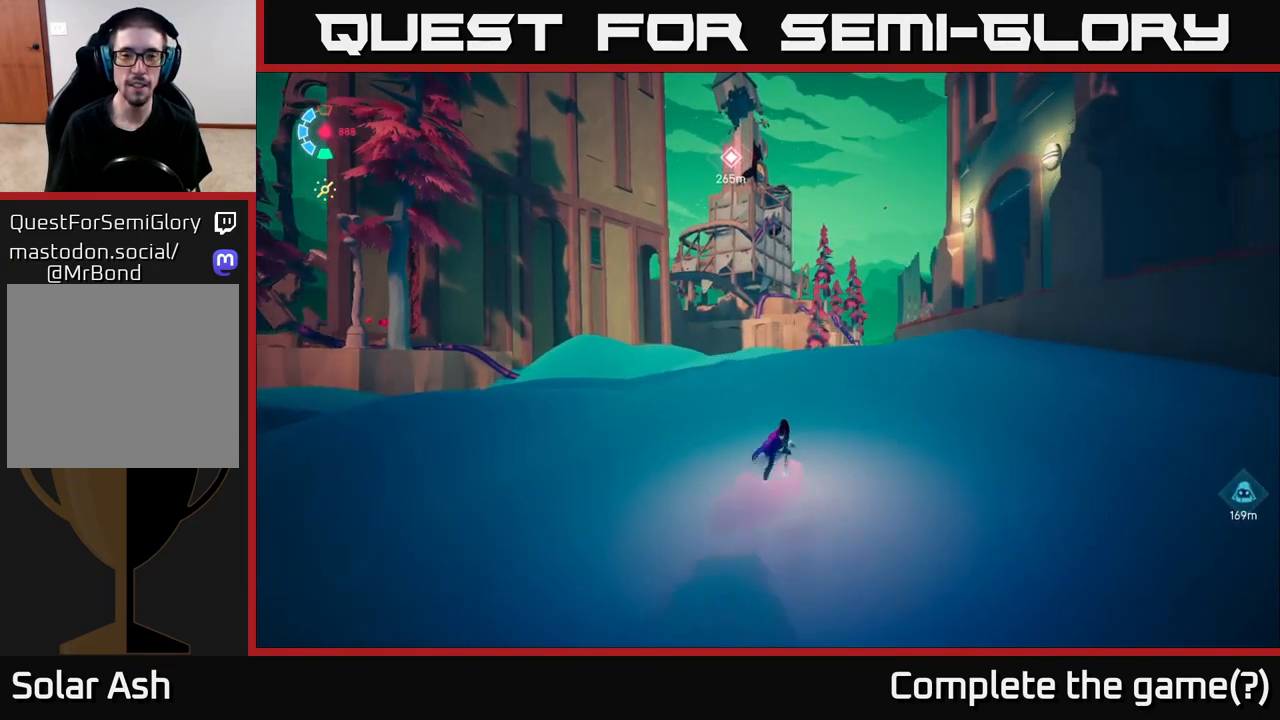
{"buttons": ["L2"], "left_stick": "up-right", "right_stick": "center", "events": []}
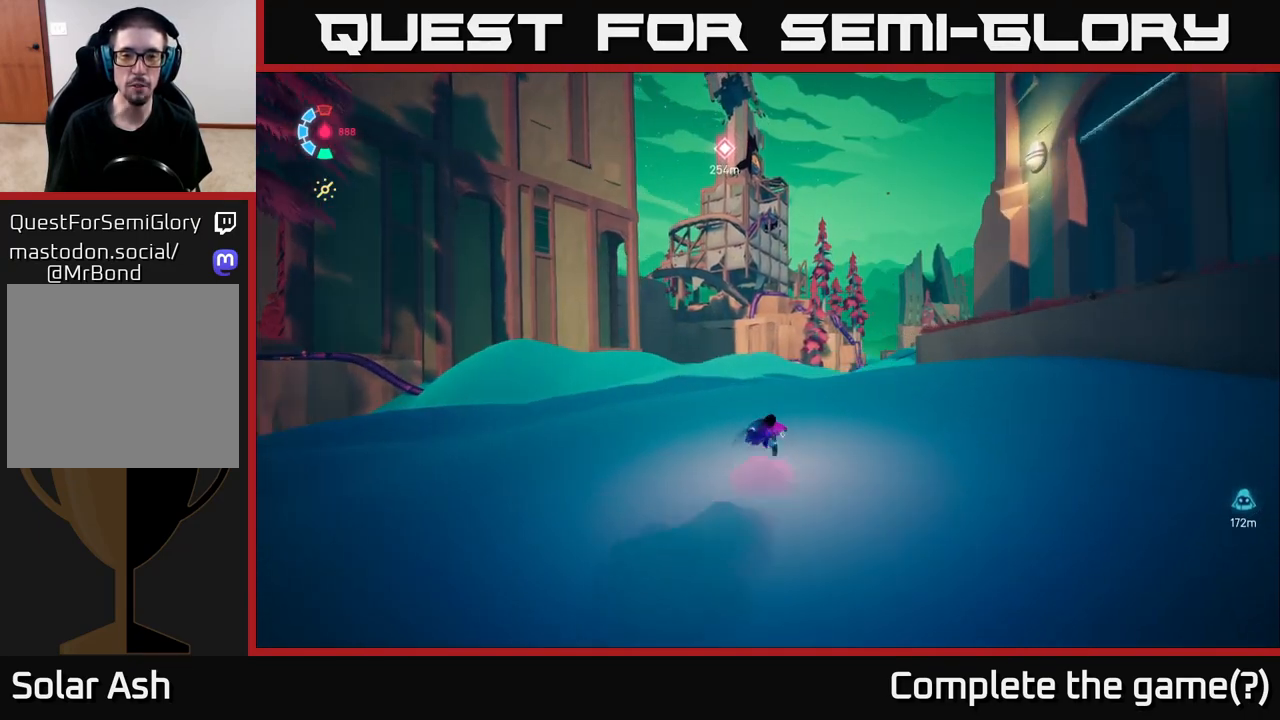
{"buttons": ["L2"], "left_stick": "up", "right_stick": "center", "events": [[100, "right_stick", "down"], [417, "left_stick", "up"], [417, "right_stick", "center"]]}
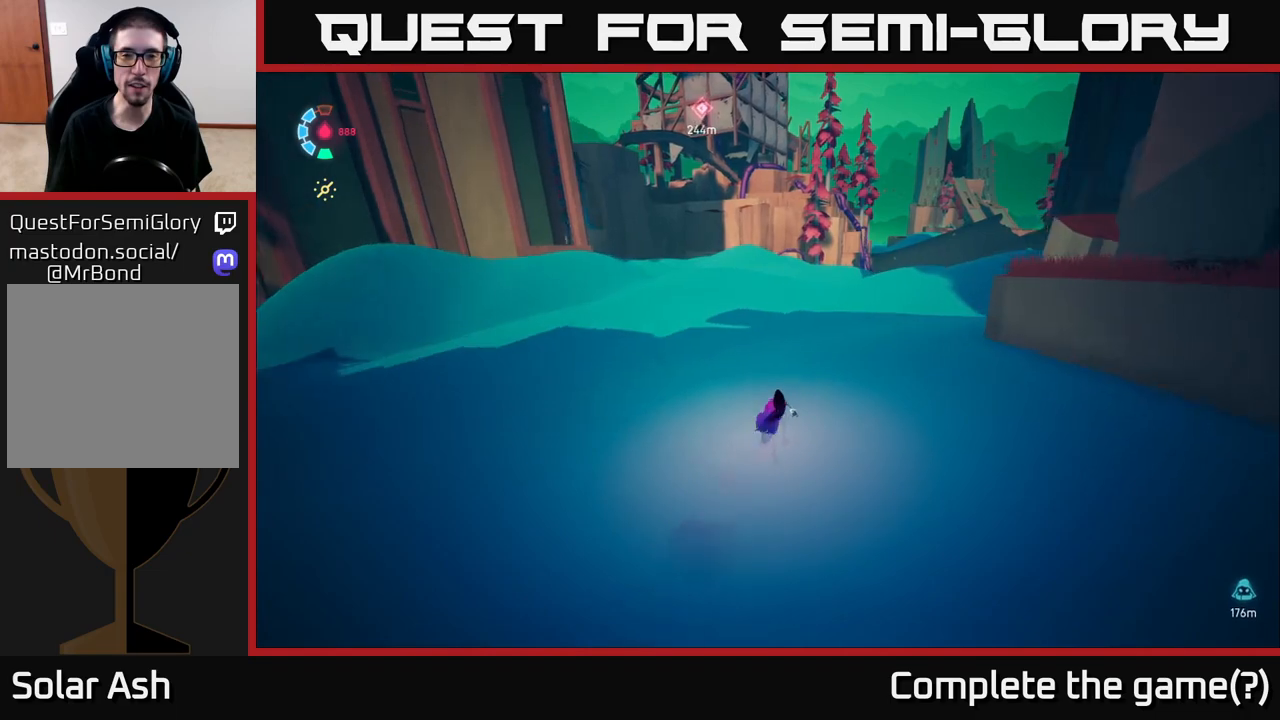
{"buttons": ["L2"], "left_stick": "up", "right_stick": "down-right", "events": [[150, "left_stick", "up-left"], [267, "right_stick", "down-right"], [400, "left_stick", "up"]]}
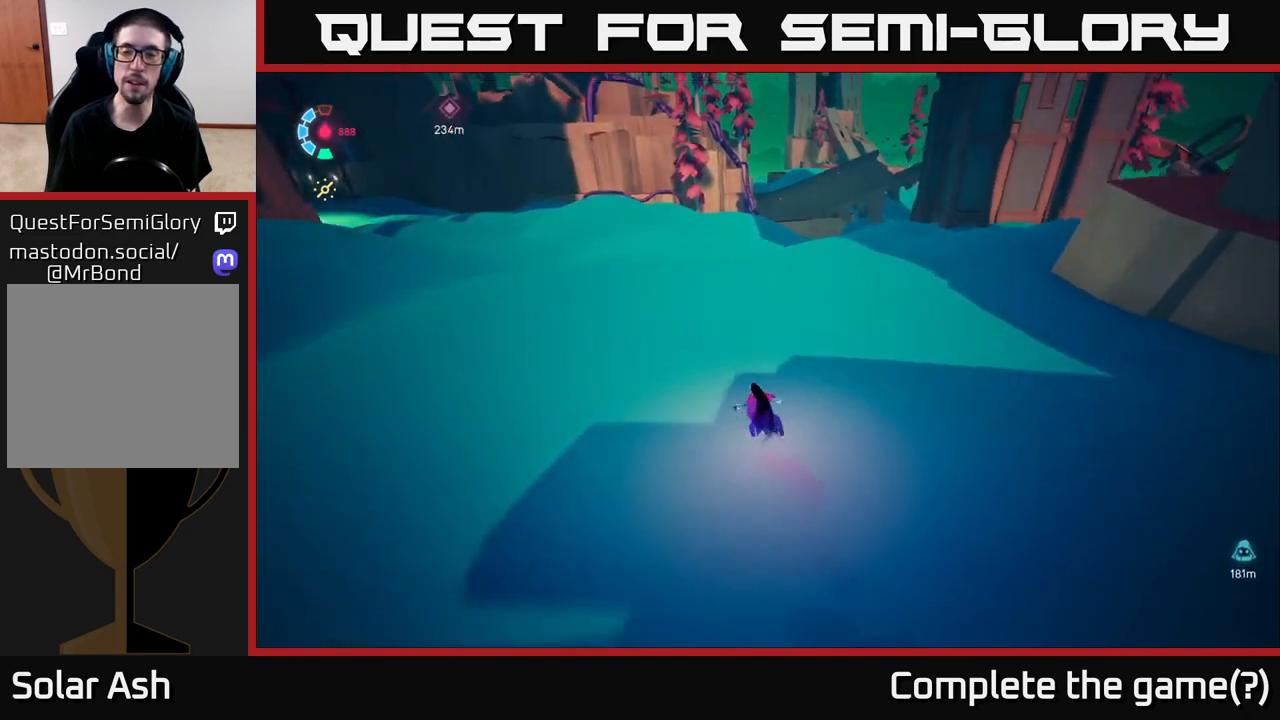
{"buttons": ["L2"], "left_stick": "up-left", "right_stick": "center", "events": [[17, "right_stick", "center"], [317, "left_stick", "up-left"]]}